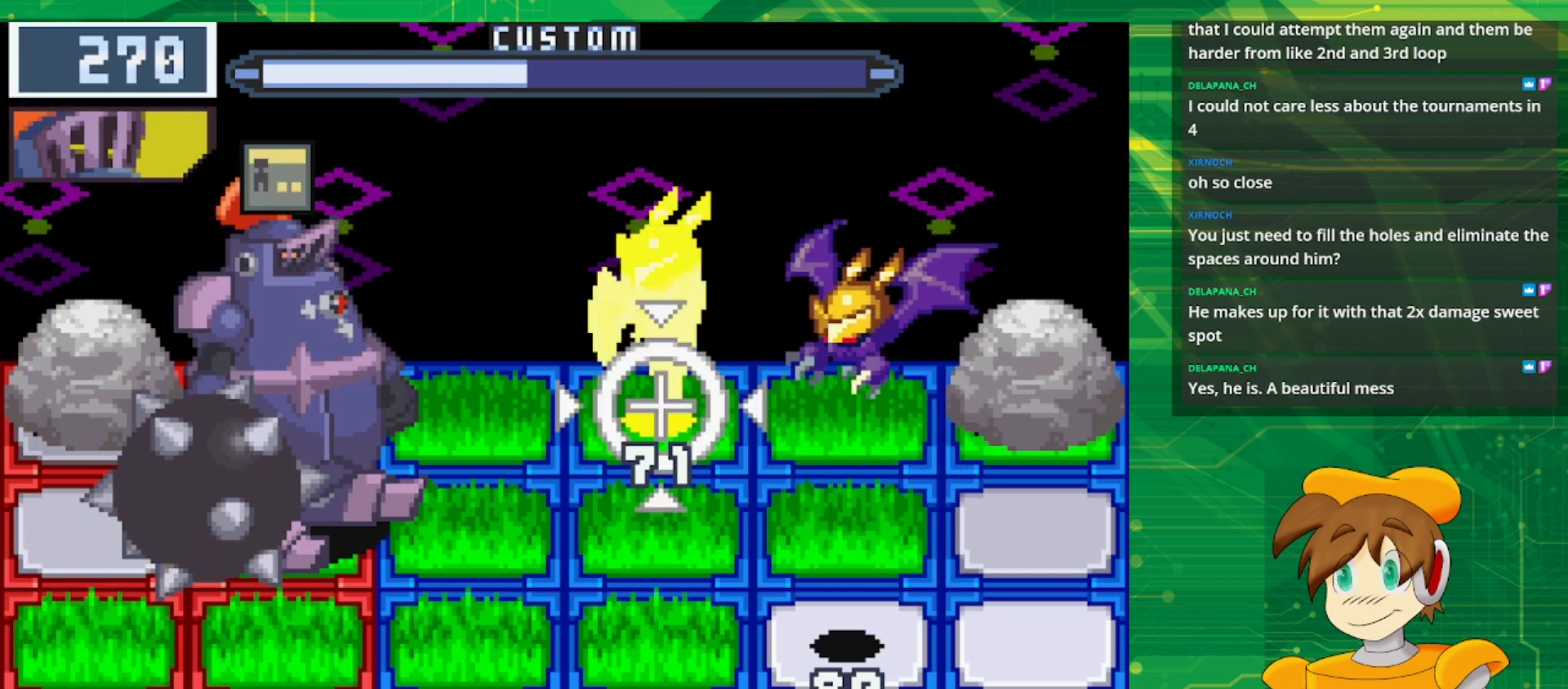
Gameplay with a controller (Nintendo layout); each line is a JSON object with the inputs held at the frame after it. "events" lists button and stick changes between this image and that frame as [ms after this image, input, new state], when the widget could be followed in between. Not read: L3 R3.
{"buttons": [], "events": [[283, "A", "up"]]}
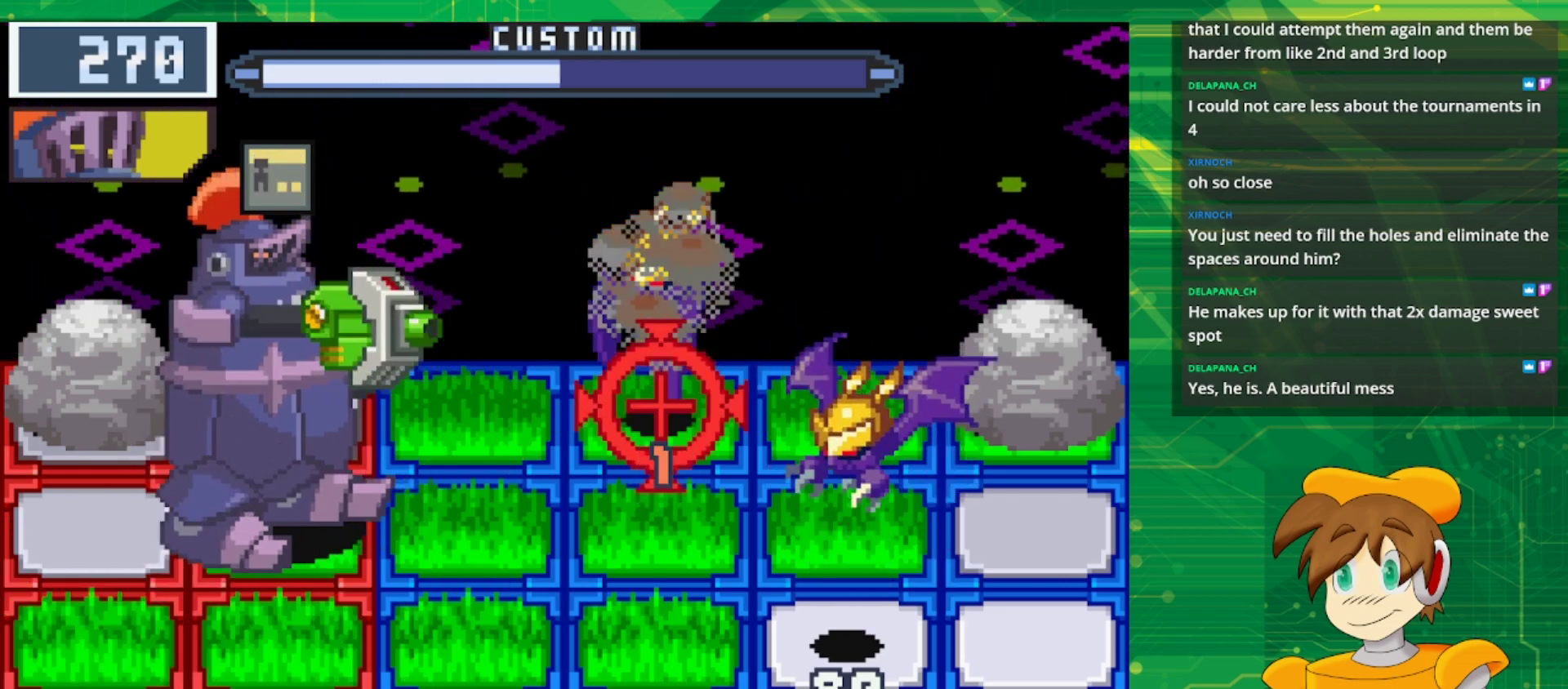
{"buttons": ["B"], "events": [[300, "DPAD_UP", "down"], [483, "DPAD_UP", "up"], [500, "B", "down"]]}
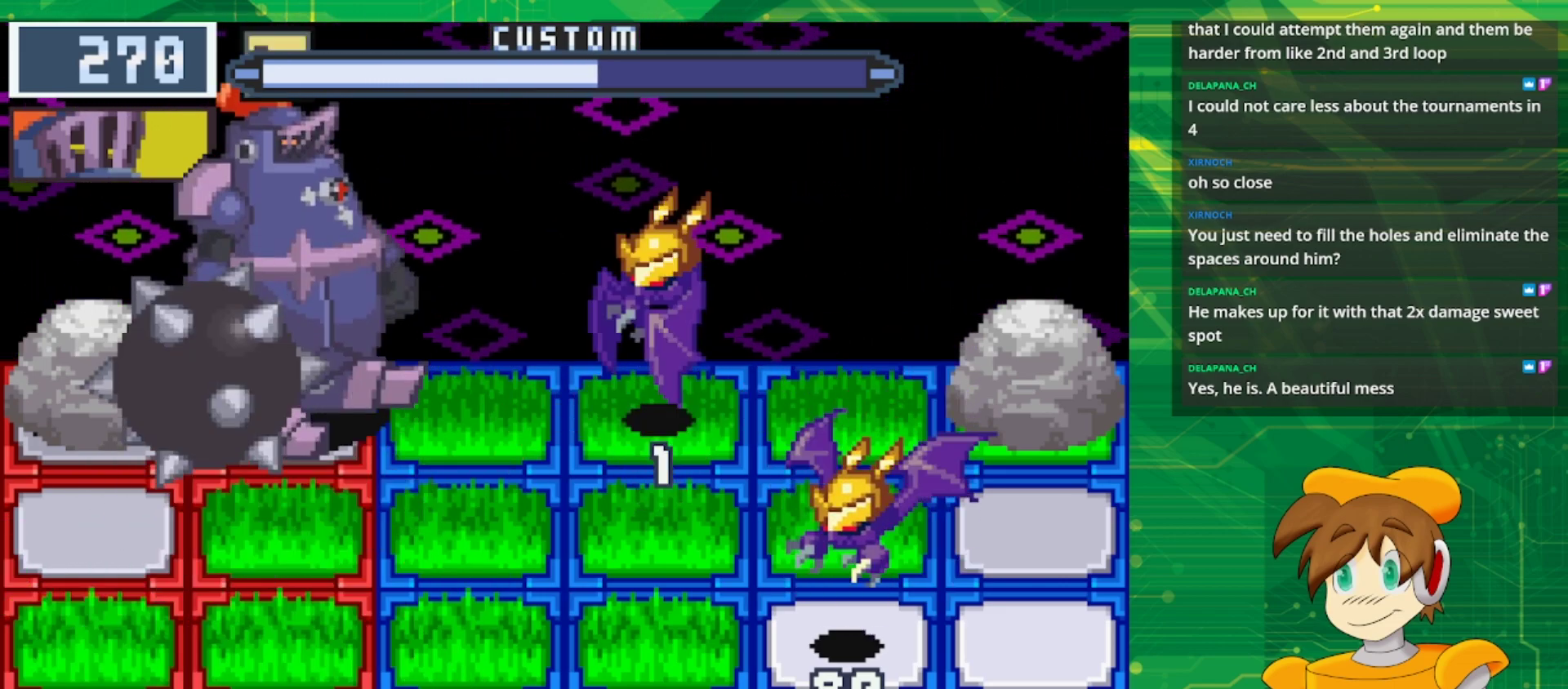
{"buttons": [], "events": [[167, "B", "up"]]}
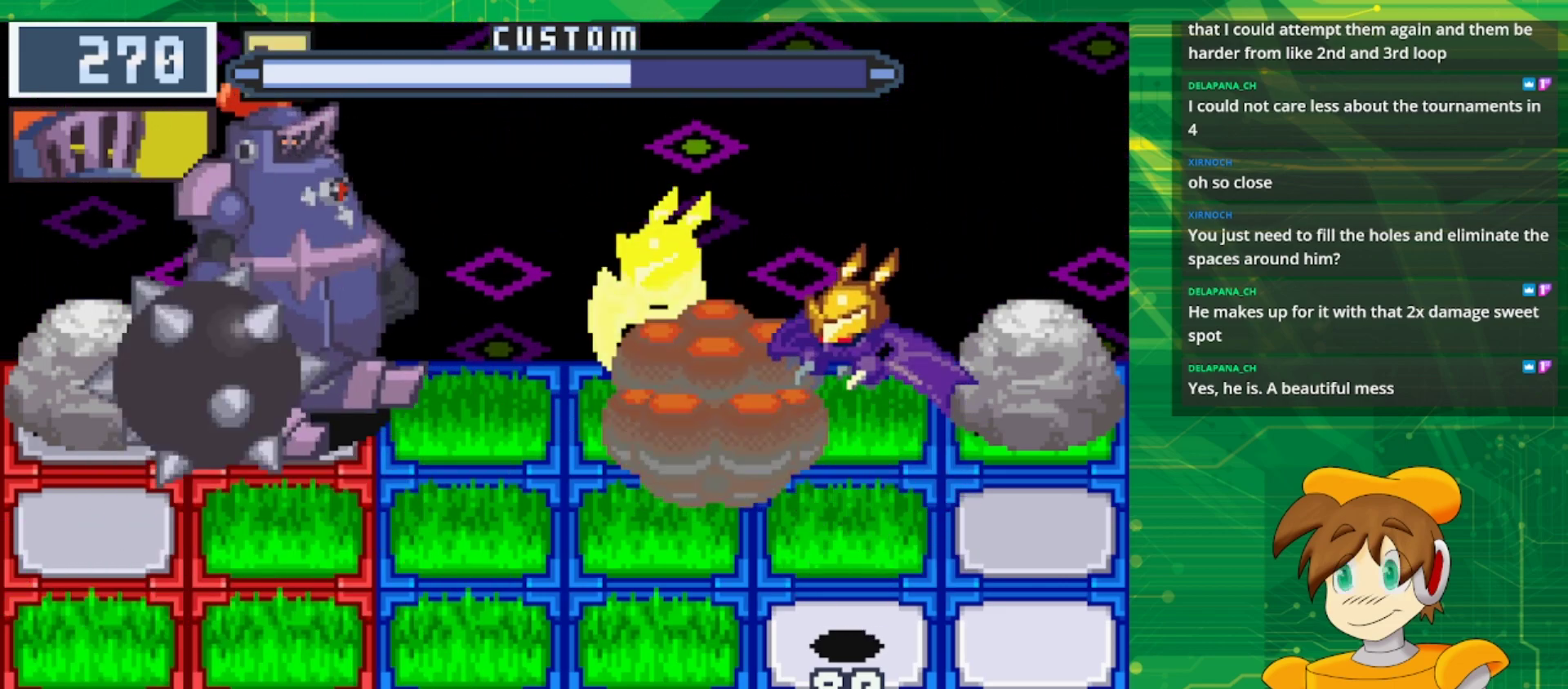
{"buttons": ["DPAD_DOWN"], "events": [[483, "DPAD_DOWN", "down"]]}
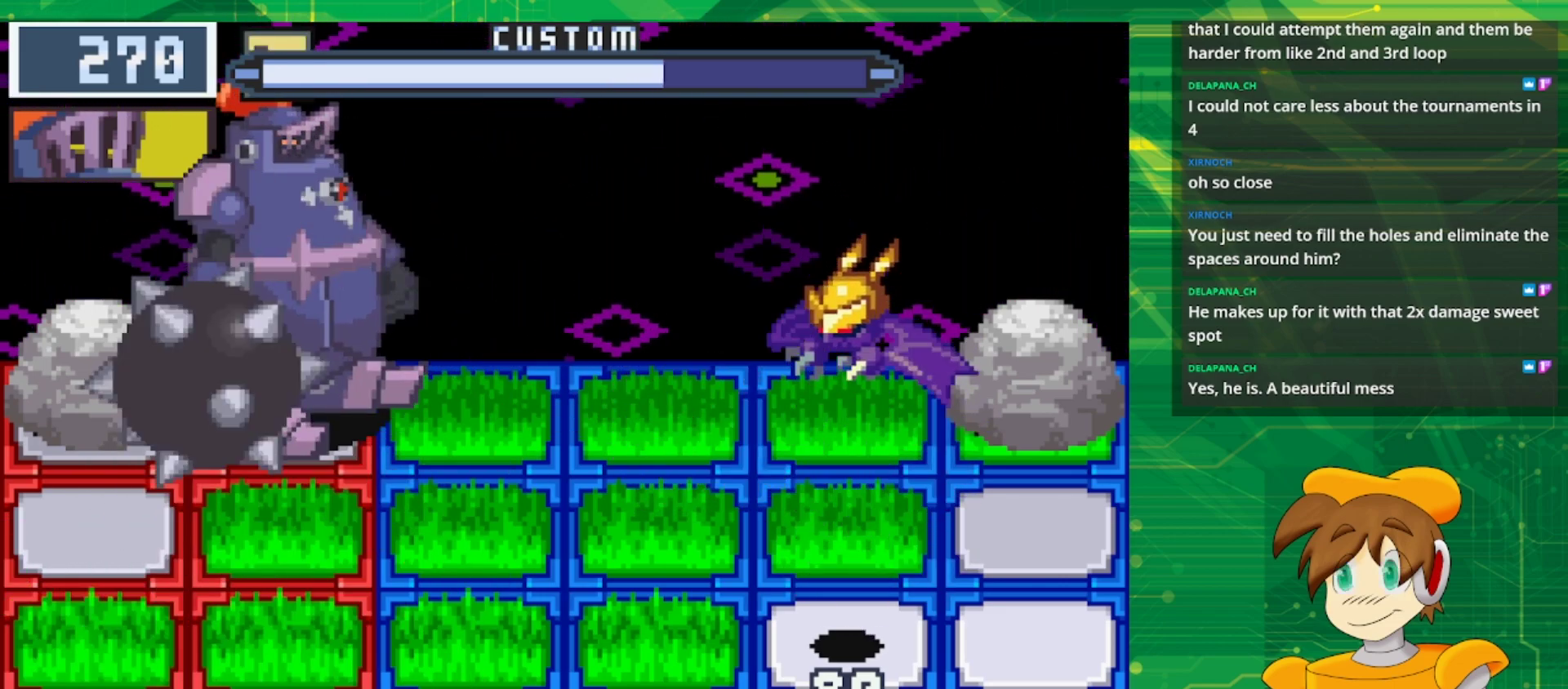
{"buttons": [], "events": [[117, "DPAD_DOWN", "up"]]}
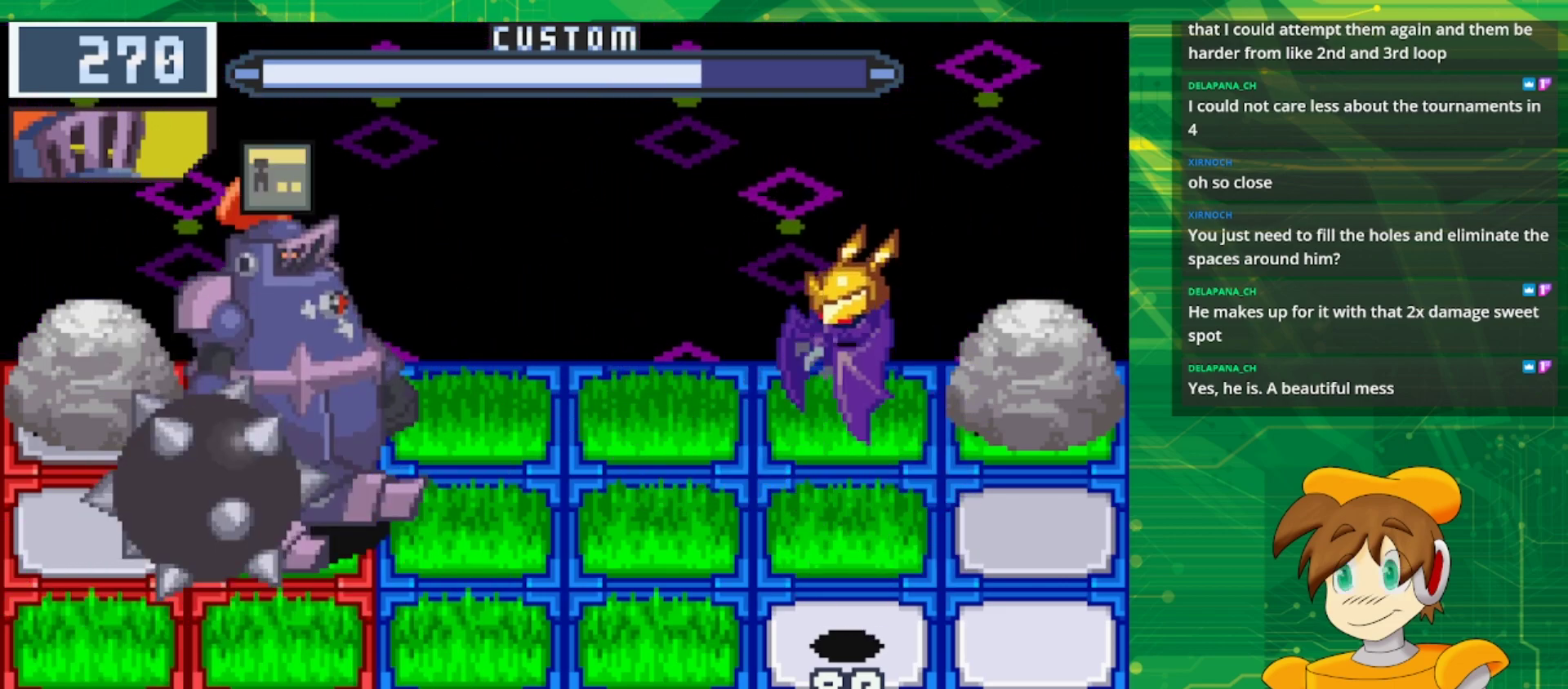
{"buttons": [], "events": [[400, "DPAD_UP", "down"], [500, "DPAD_UP", "up"]]}
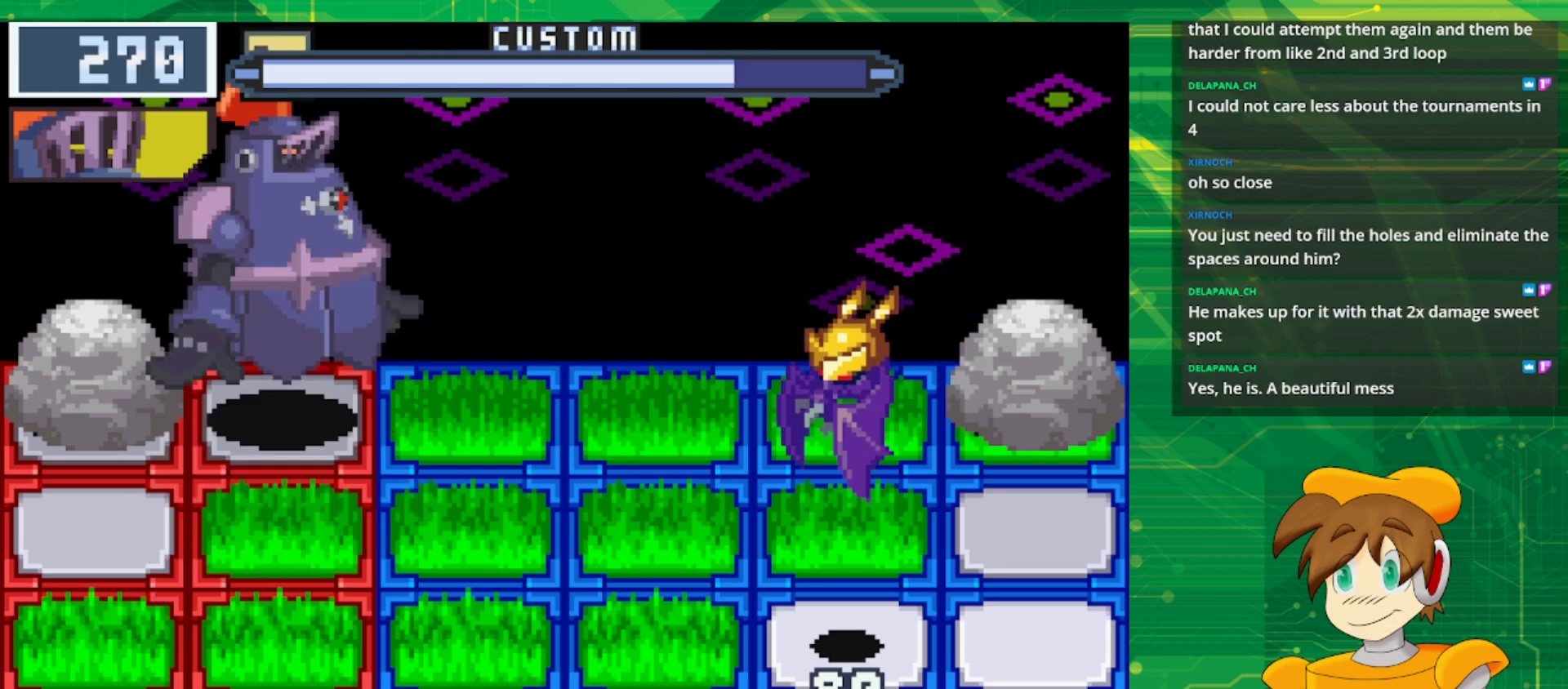
{"buttons": [], "events": [[83, "A", "down"], [250, "A", "up"]]}
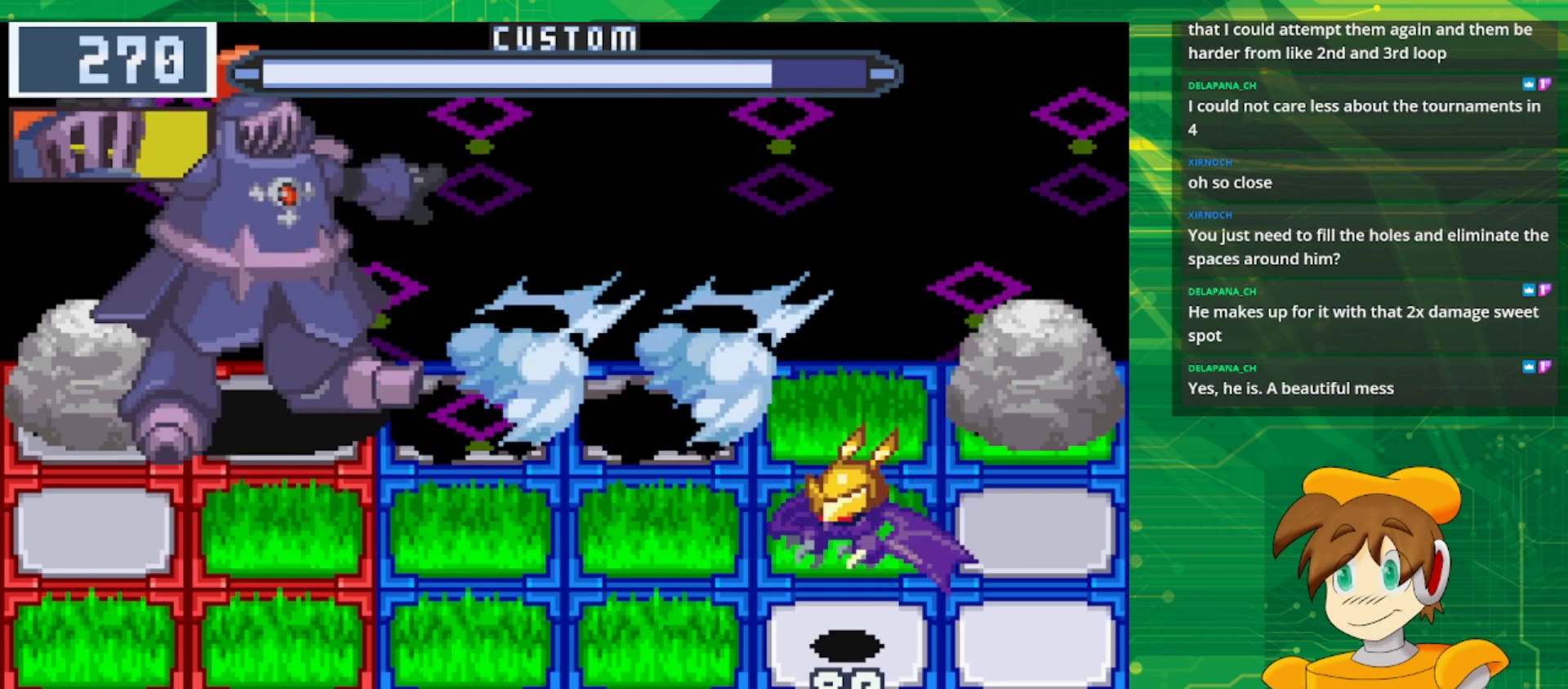
{"buttons": [], "events": [[183, "DPAD_DOWN", "down"], [333, "DPAD_DOWN", "up"]]}
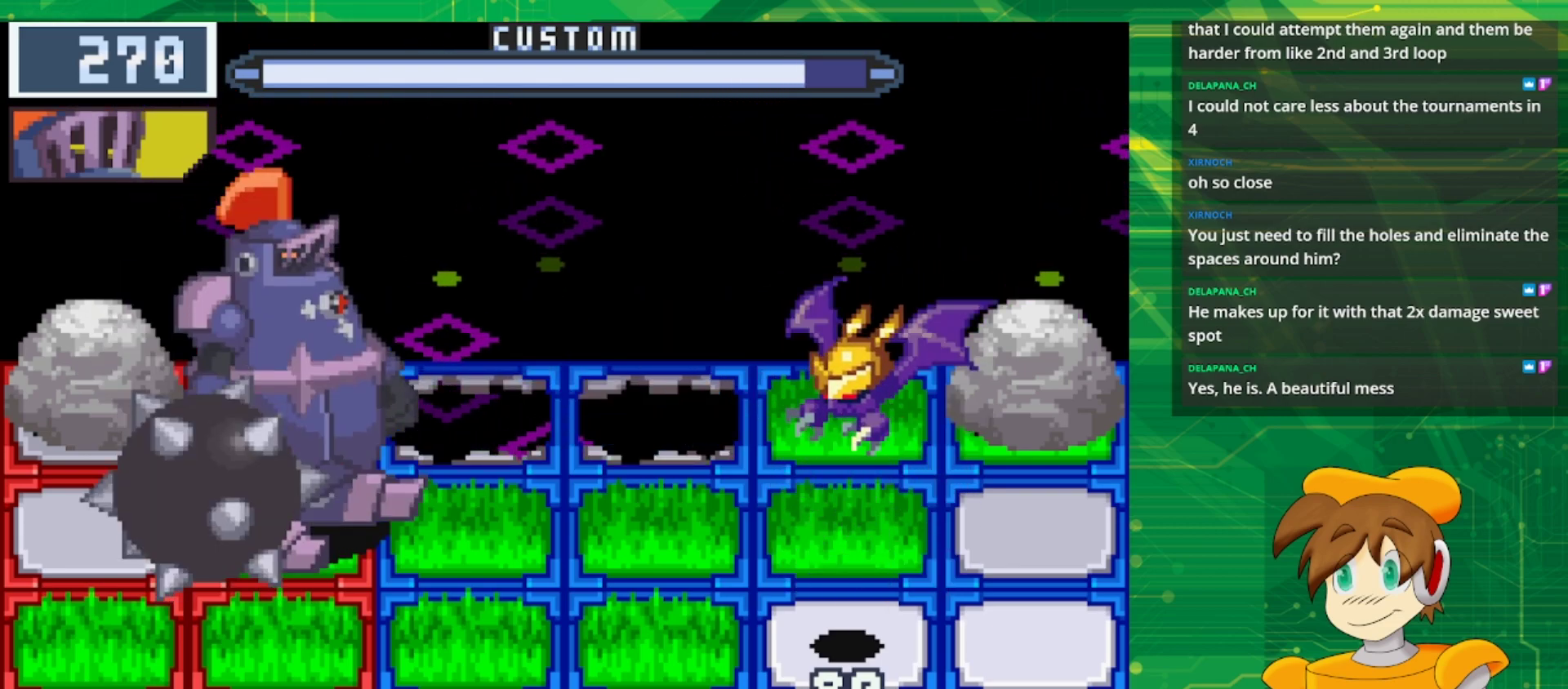
{"buttons": [], "events": []}
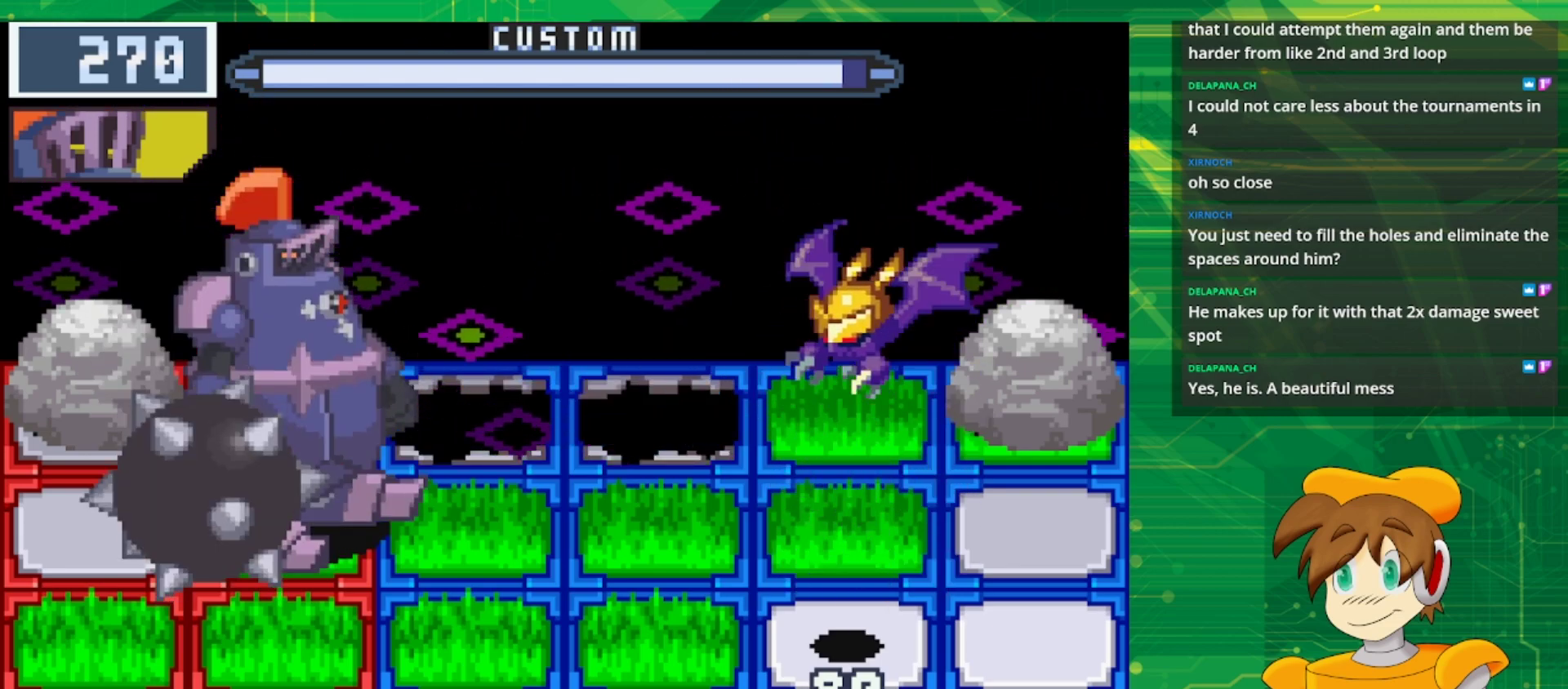
{"buttons": [], "events": []}
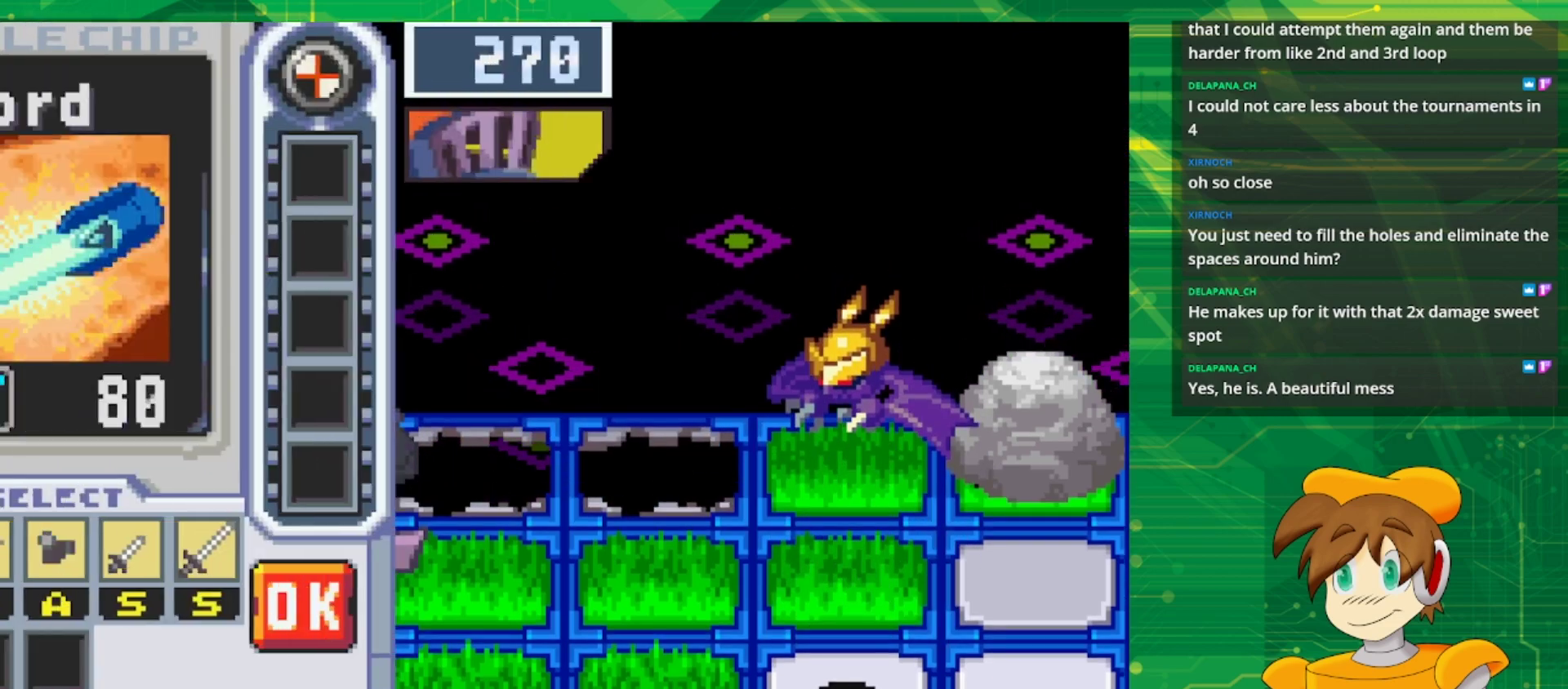
{"buttons": [], "events": []}
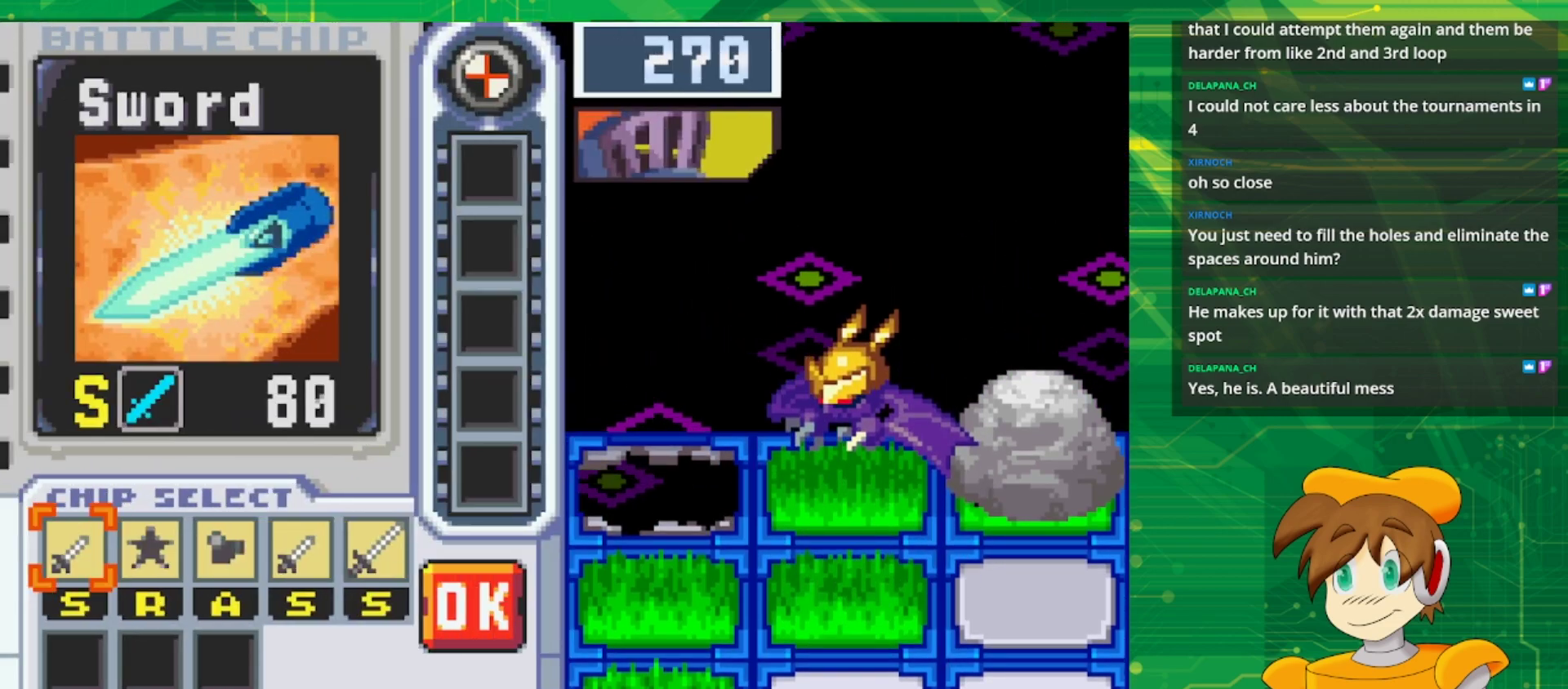
{"buttons": [], "events": []}
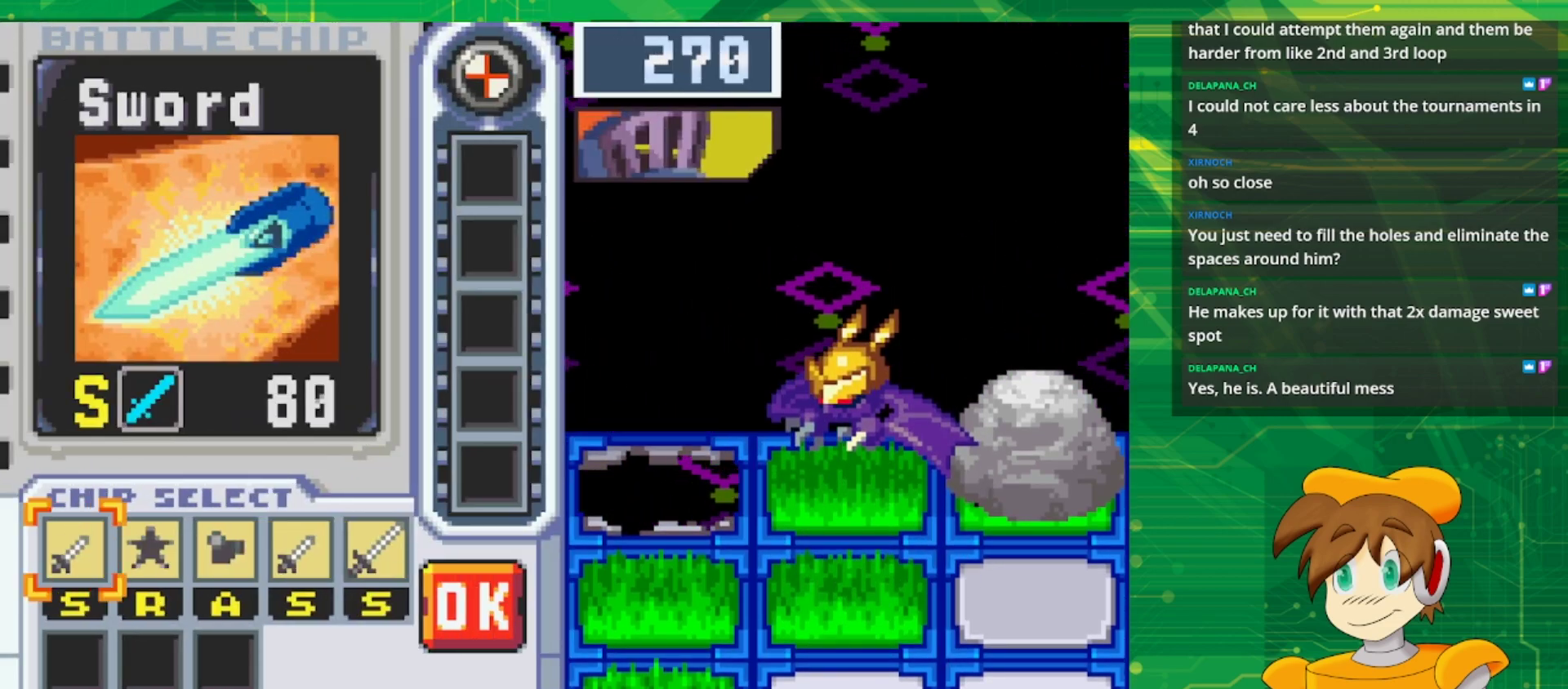
{"buttons": [], "events": []}
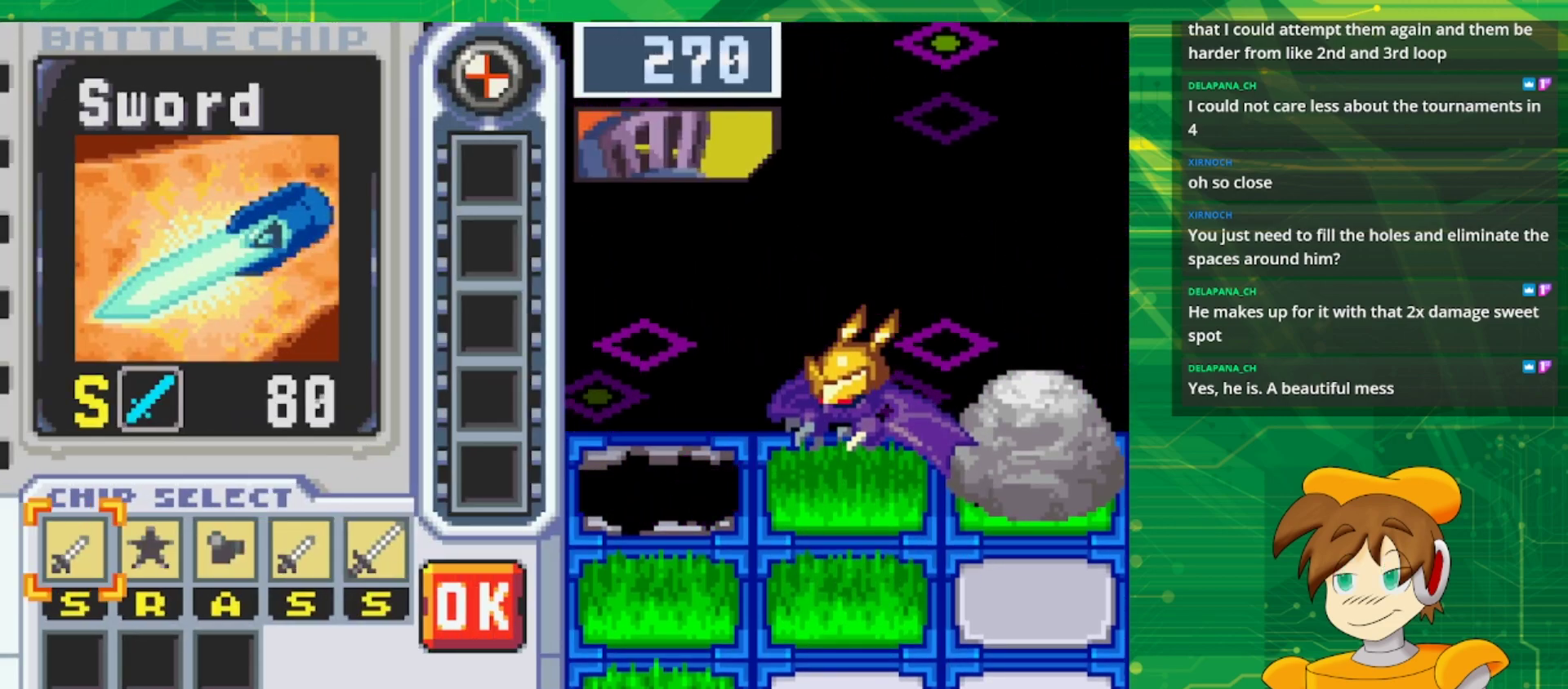
{"buttons": [], "events": []}
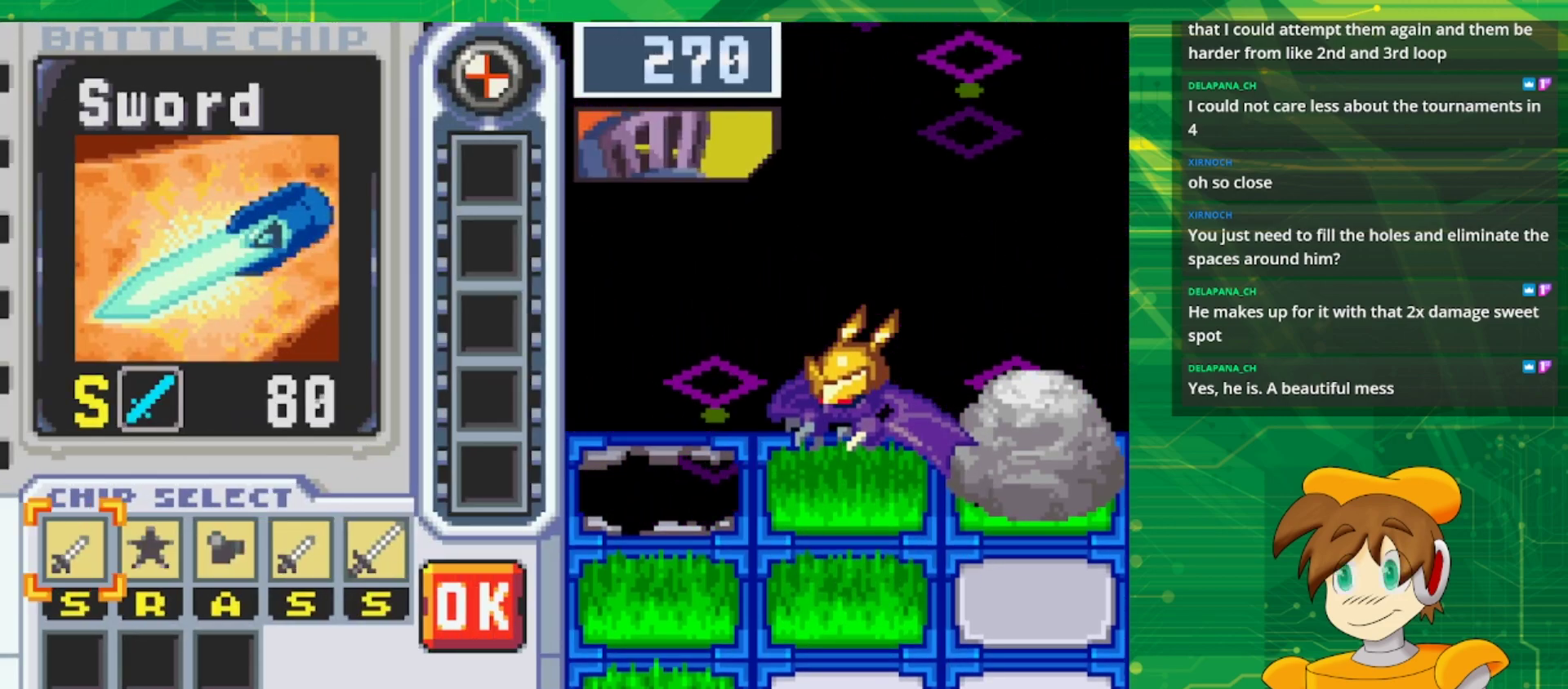
{"buttons": [], "events": []}
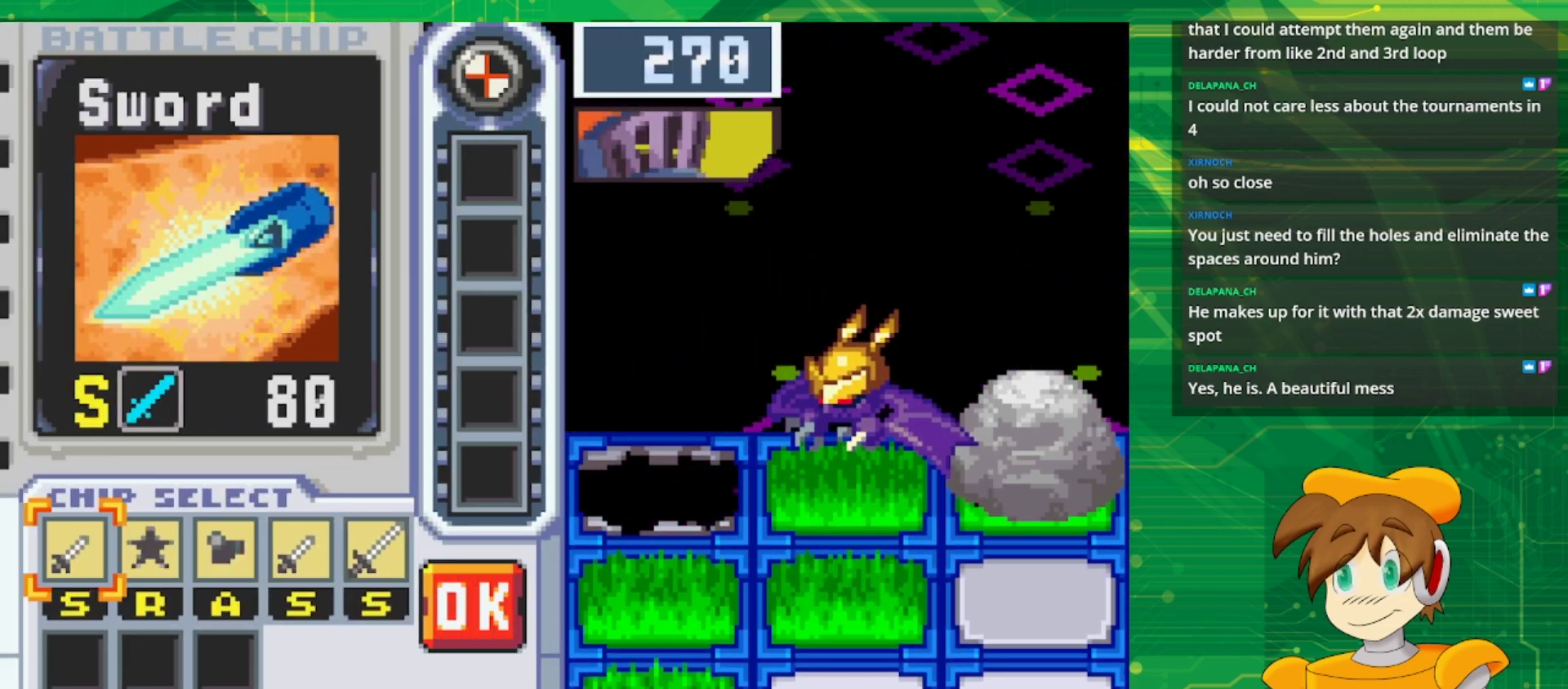
{"buttons": [], "events": [[300, "DPAD_RIGHT", "down"], [417, "DPAD_RIGHT", "up"]]}
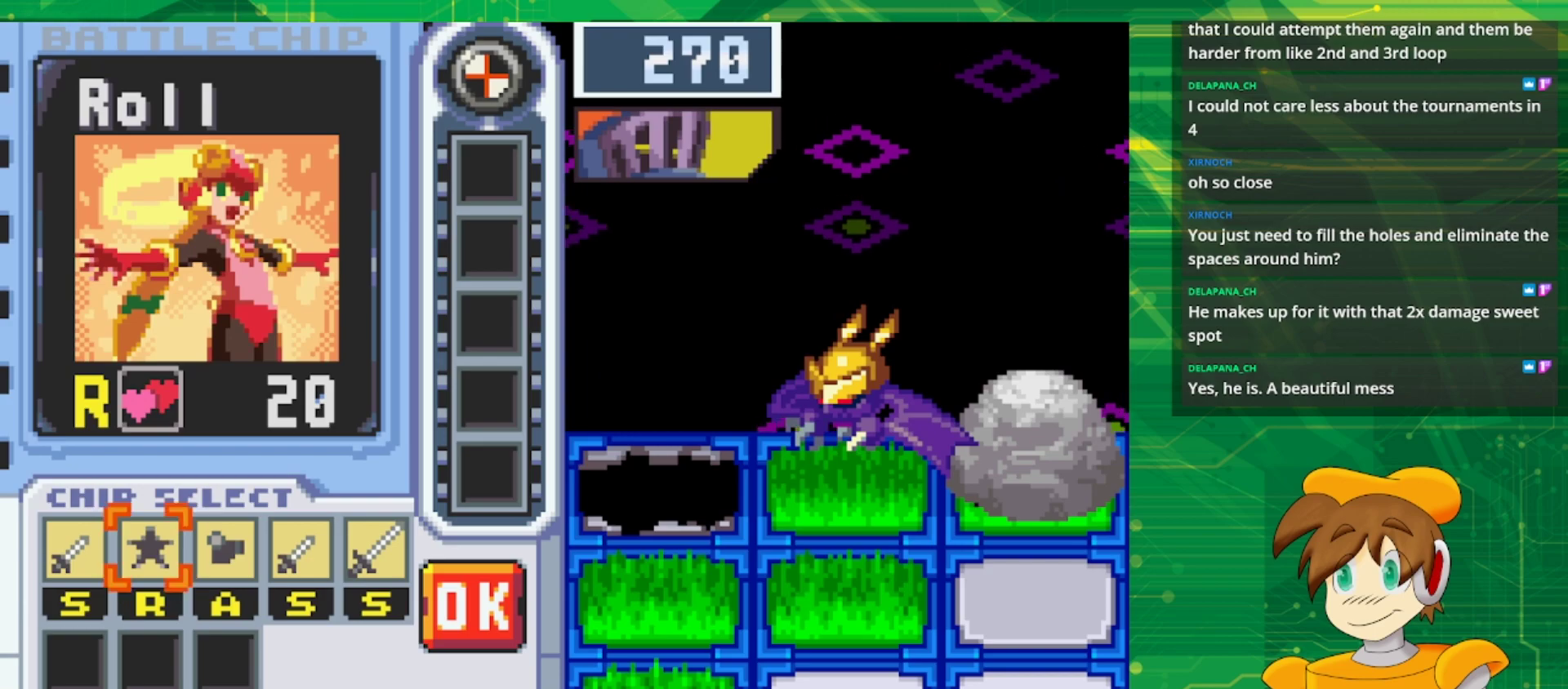
{"buttons": [], "events": [[83, "DPAD_RIGHT", "down"], [183, "DPAD_RIGHT", "up"]]}
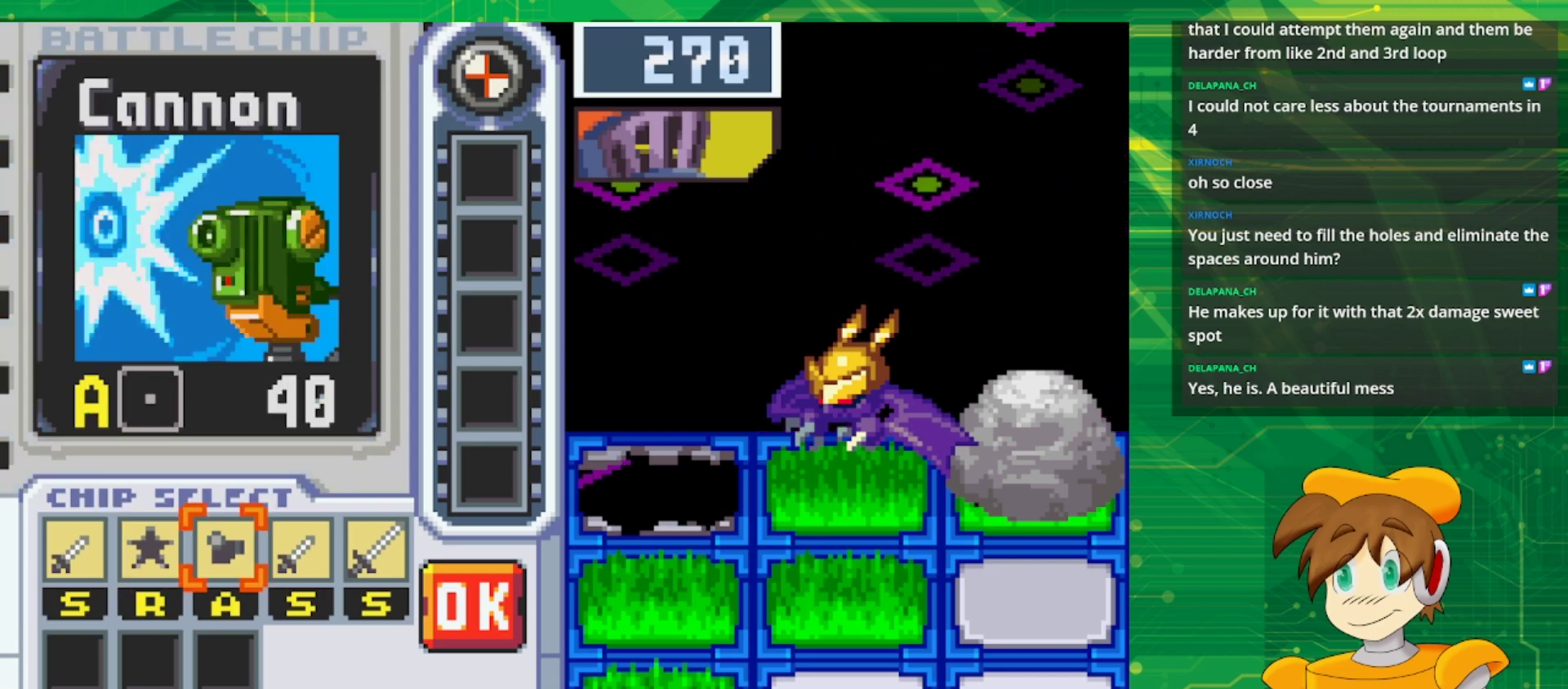
{"buttons": [], "events": []}
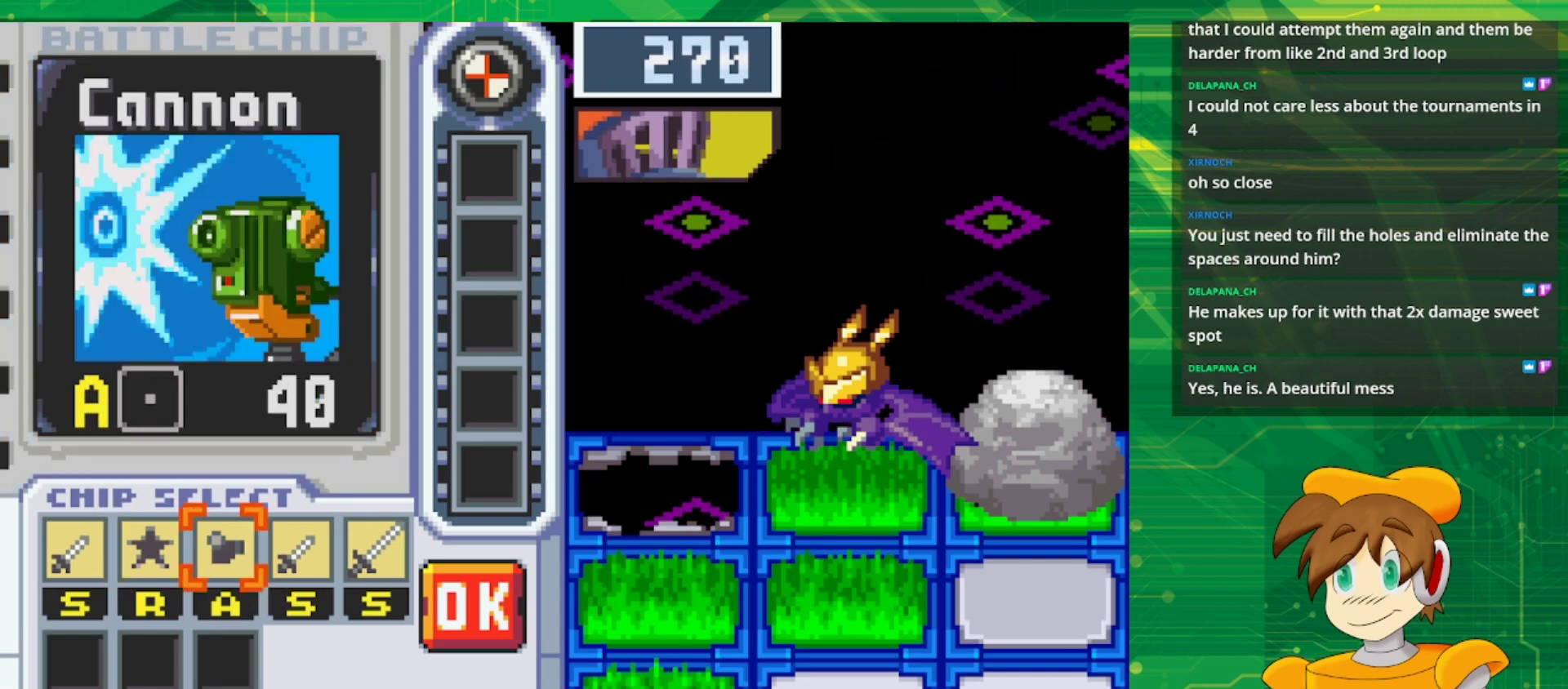
{"buttons": [], "events": []}
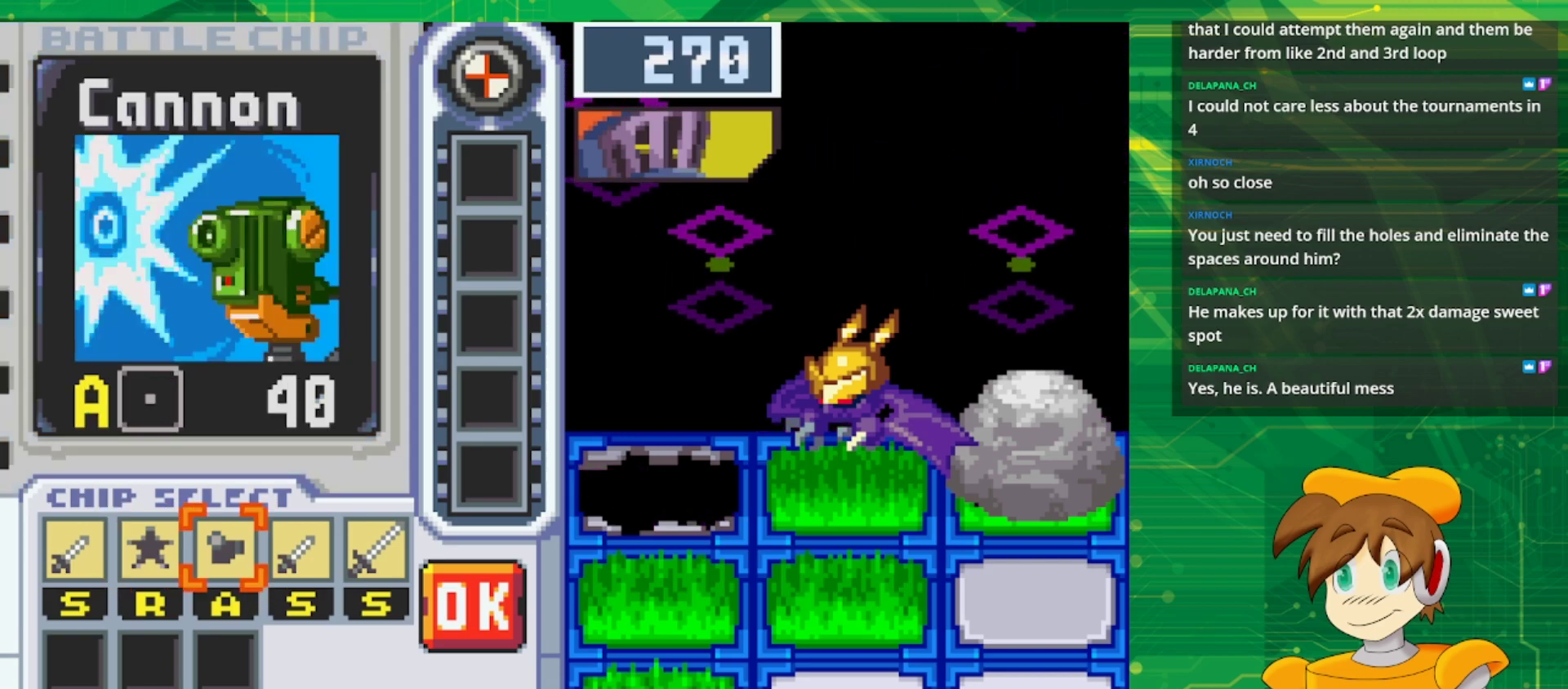
{"buttons": ["DPAD_LEFT"], "events": [[500, "DPAD_LEFT", "down"]]}
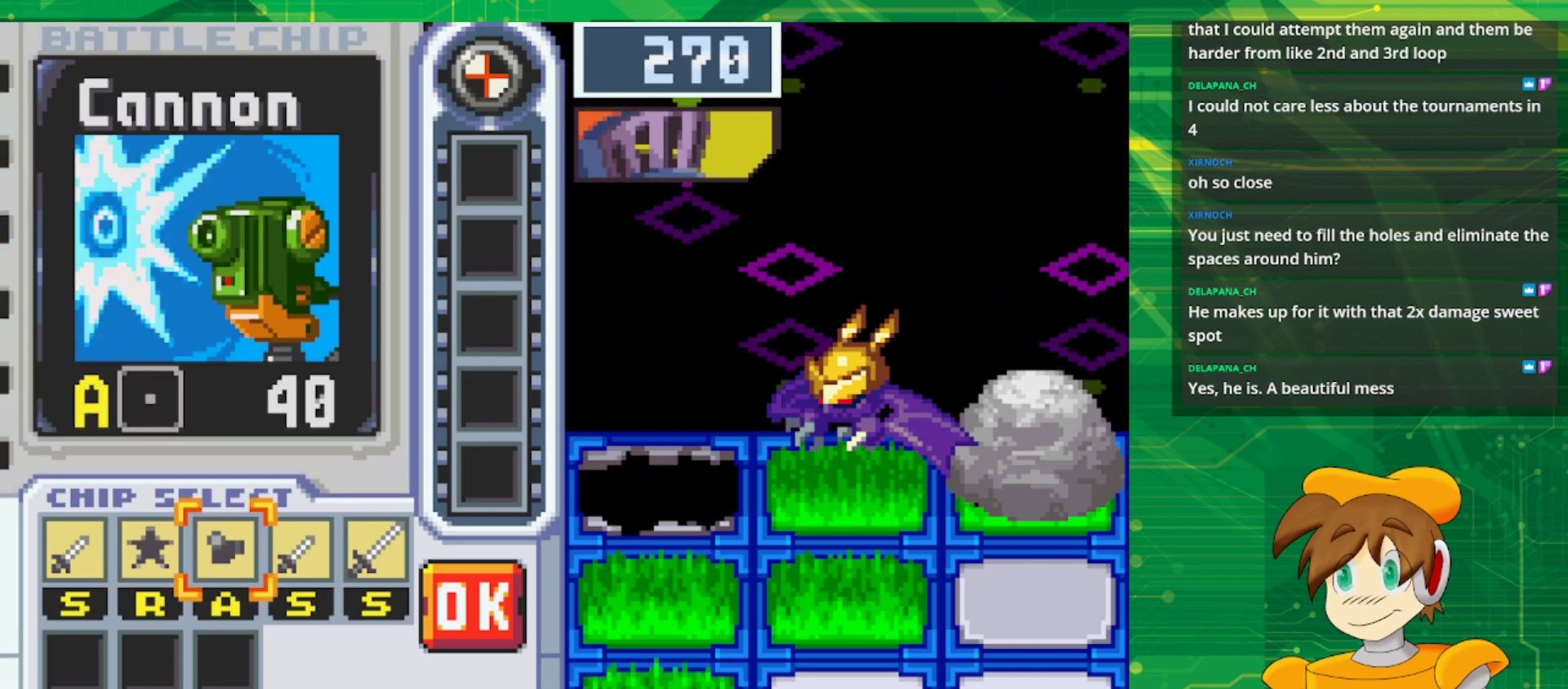
{"buttons": ["DPAD_RIGHT"], "events": [[133, "DPAD_LEFT", "up"], [150, "A", "down"], [350, "A", "up"], [467, "DPAD_RIGHT", "down"]]}
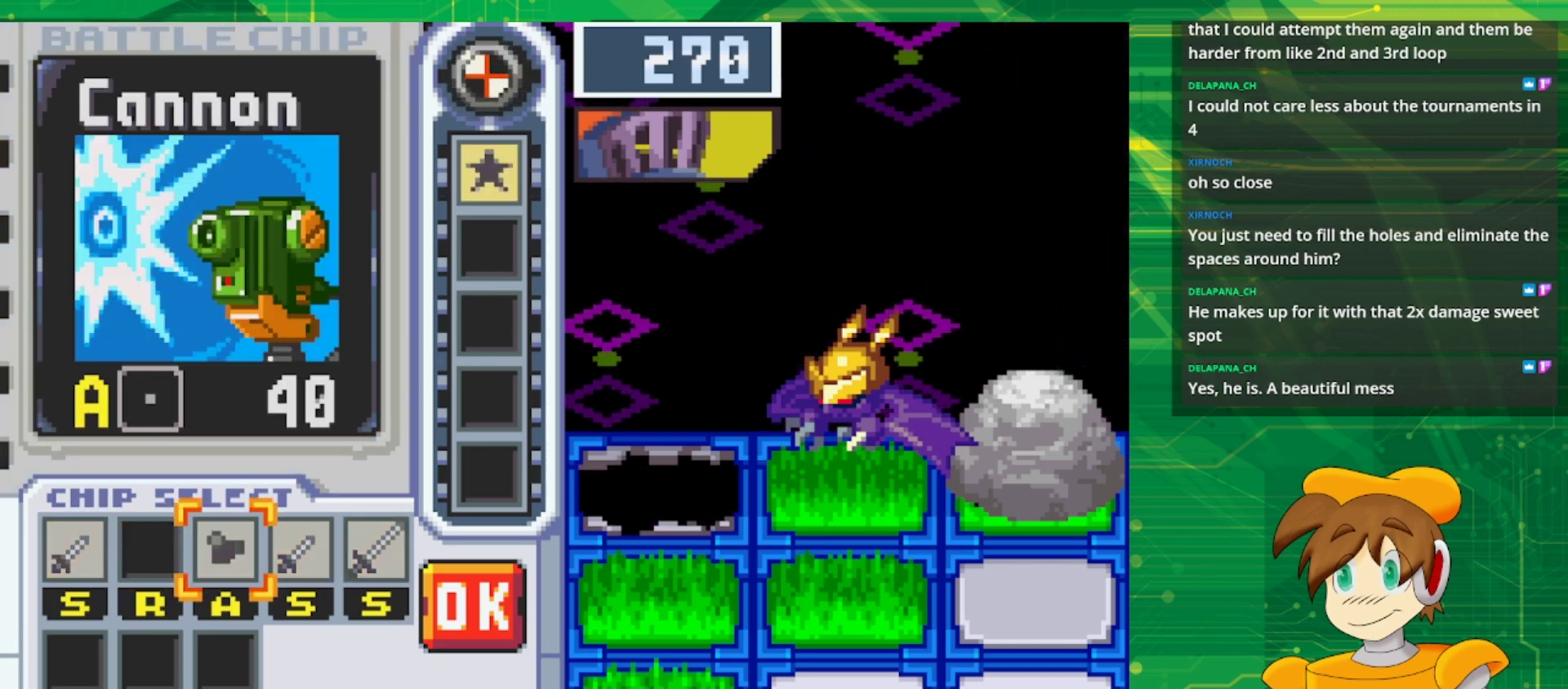
{"buttons": [], "events": [[50, "DPAD_RIGHT", "up"], [133, "DPAD_RIGHT", "down"], [250, "DPAD_RIGHT", "up"], [317, "DPAD_RIGHT", "down"], [467, "DPAD_RIGHT", "up"]]}
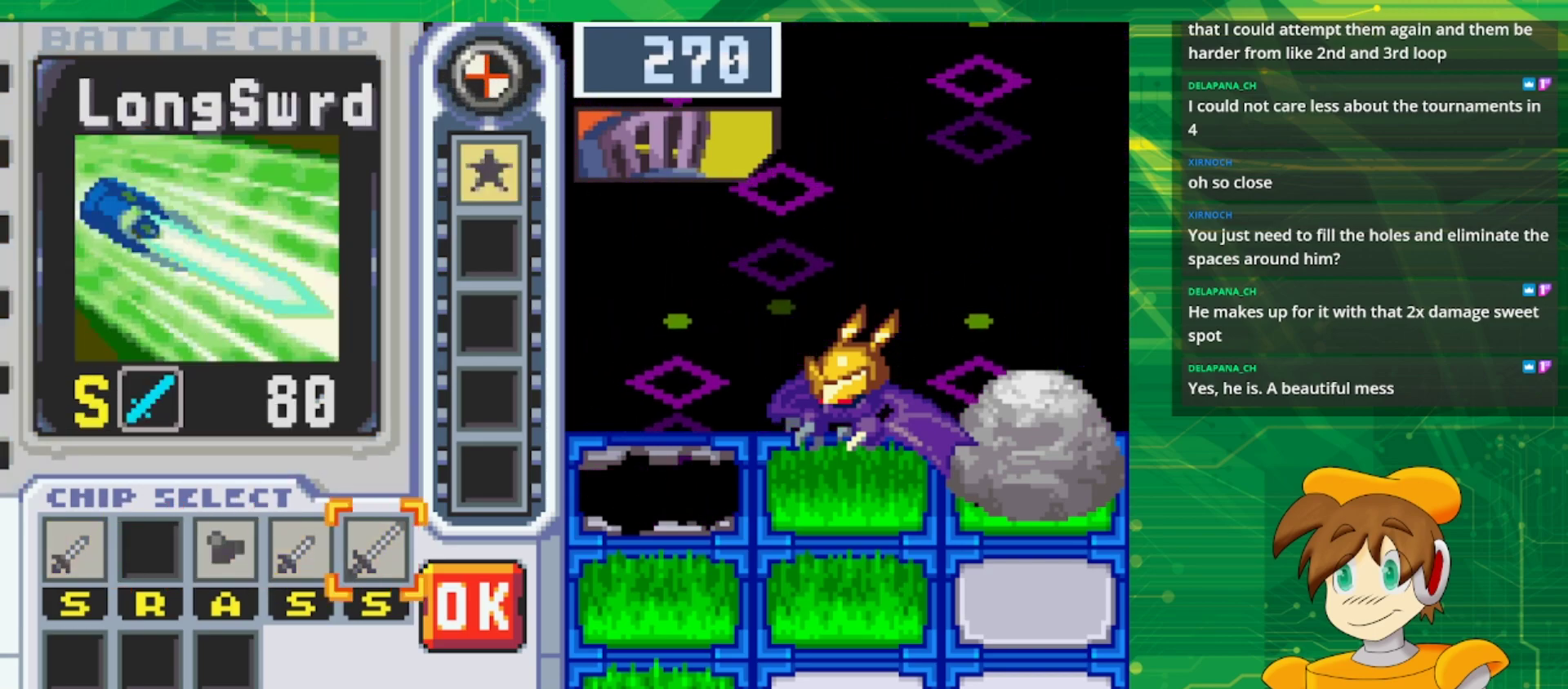
{"buttons": [], "events": [[17, "DPAD_RIGHT", "down"], [183, "DPAD_RIGHT", "up"], [200, "A", "down"], [367, "A", "up"]]}
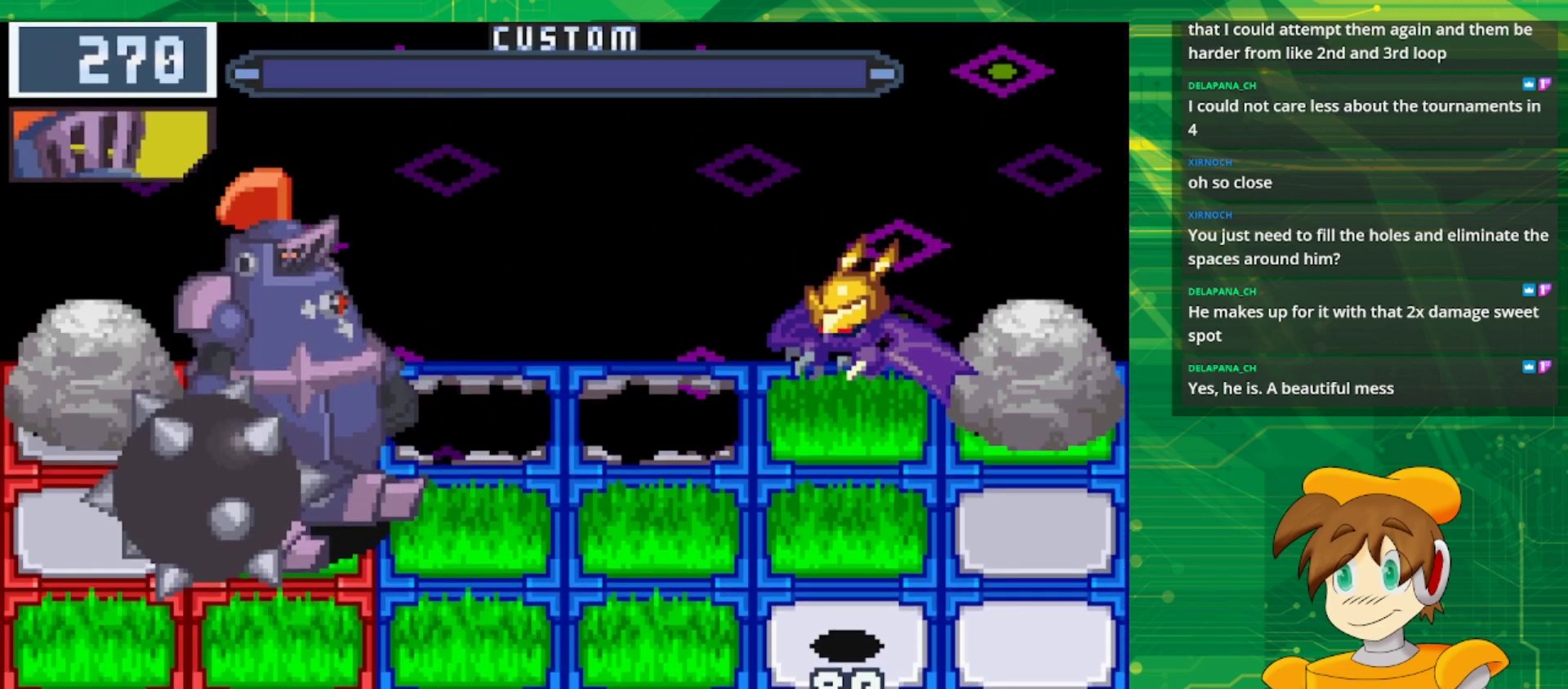
{"buttons": [], "events": []}
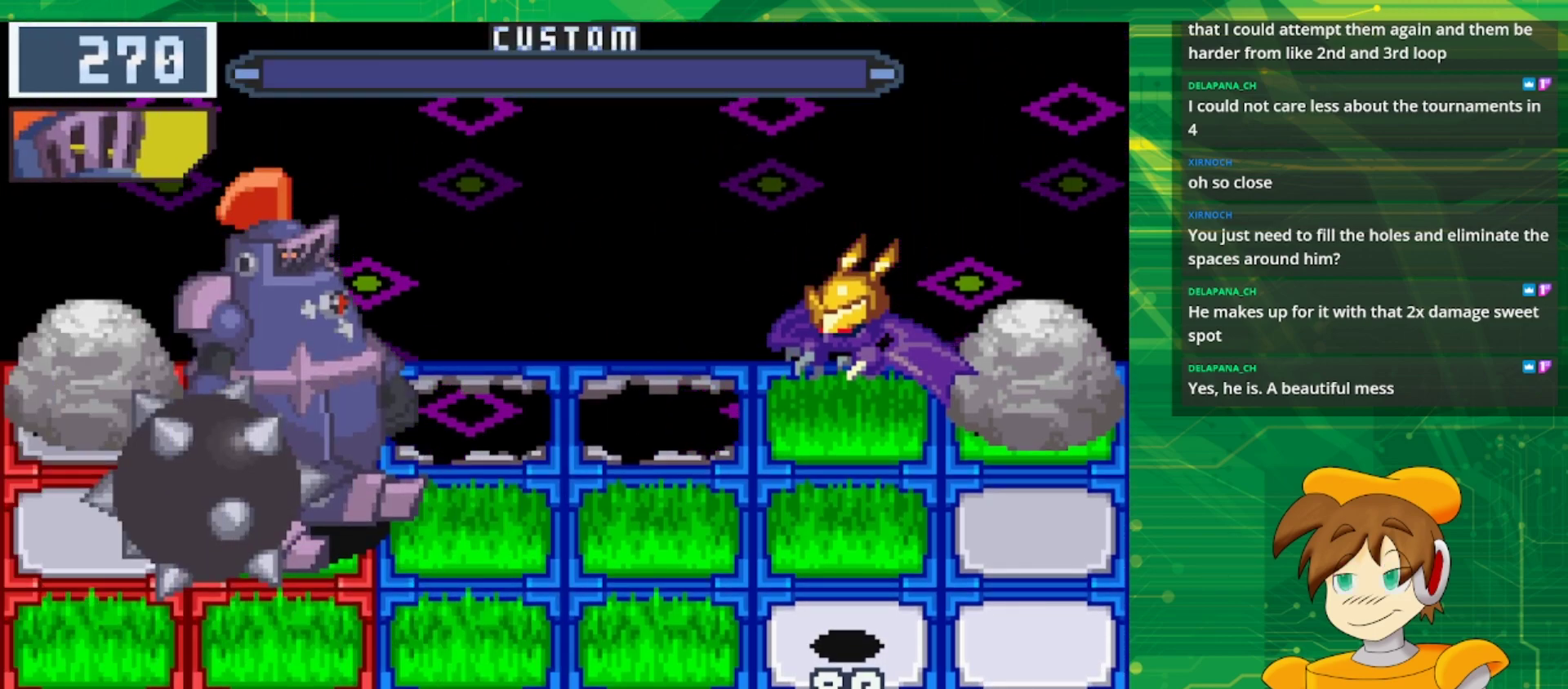
{"buttons": [], "events": []}
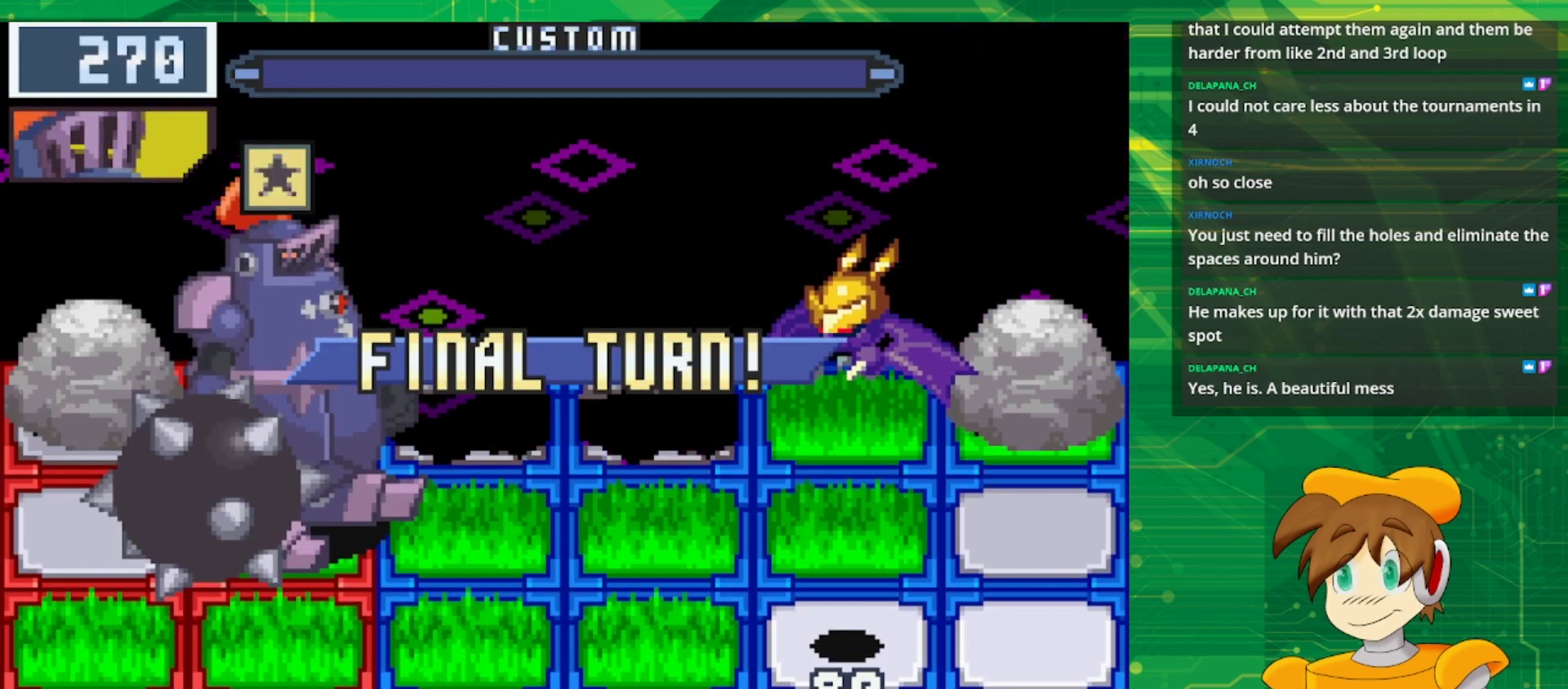
{"buttons": [], "events": []}
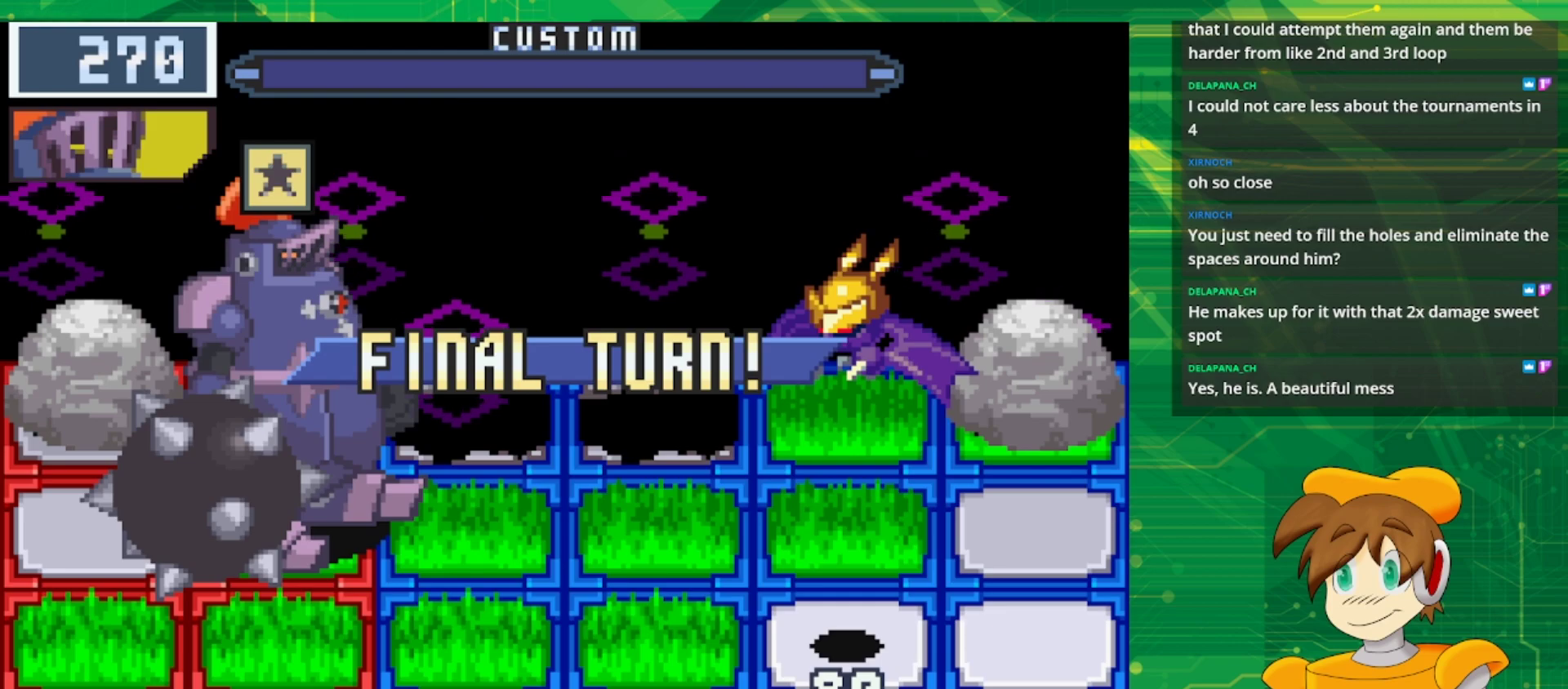
{"buttons": ["DPAD_DOWN"], "events": [[483, "DPAD_DOWN", "down"]]}
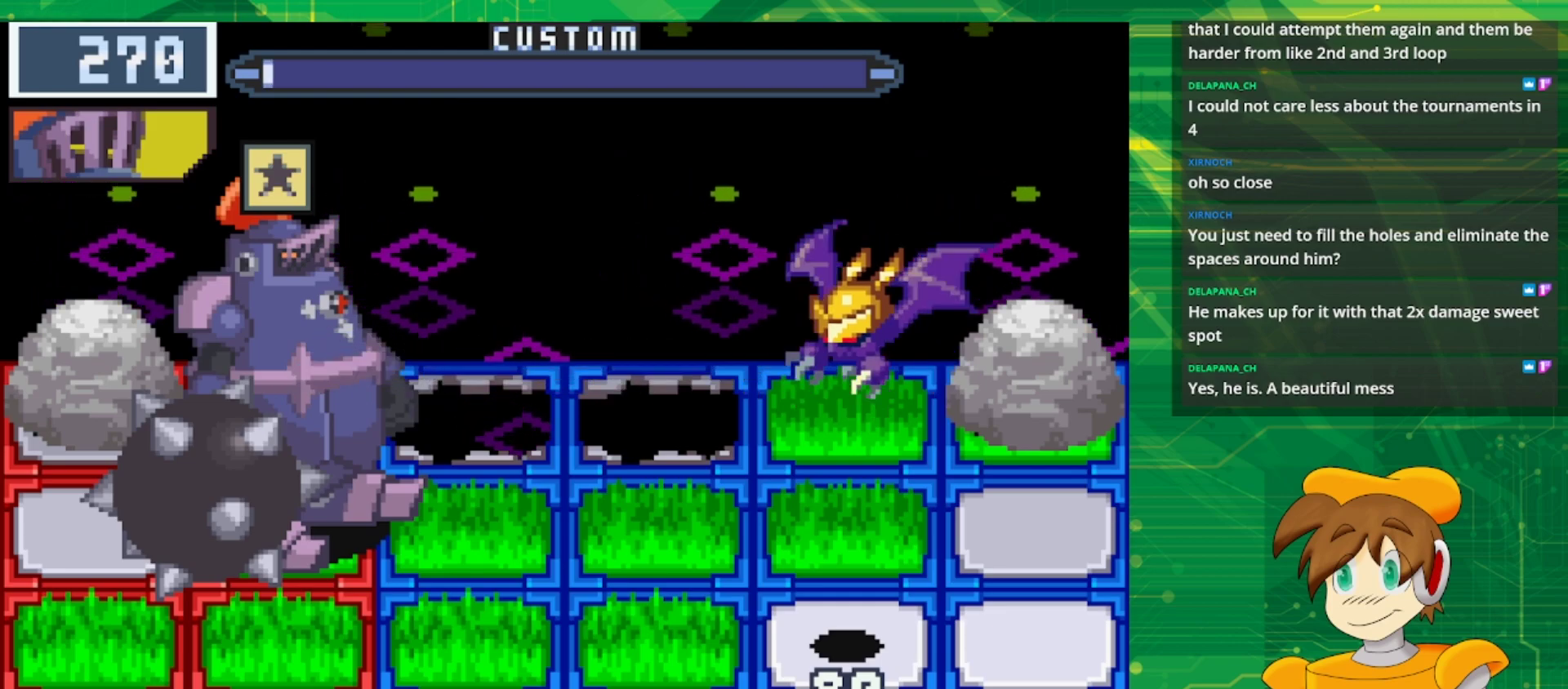
{"buttons": [], "events": [[133, "DPAD_DOWN", "up"]]}